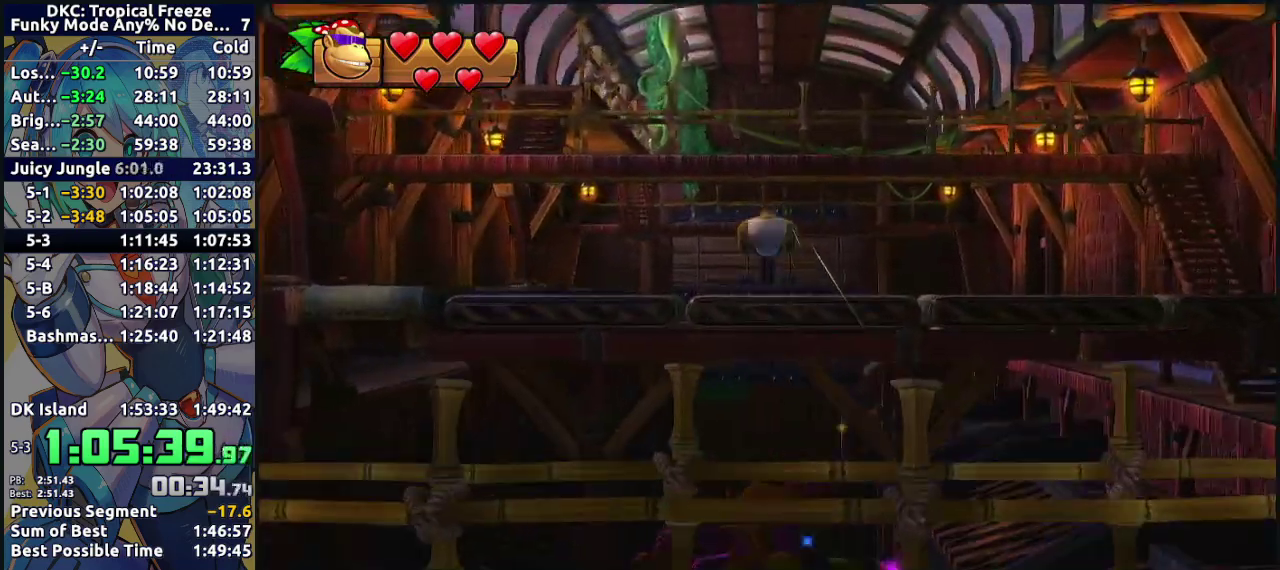
Gameplay with a controller (Nintendo layout); each line is a JSON object with the inputs held at the frame after it. "events" lists button and stick changes between this image and that frame as [ms after this image, input, new state], when the widget could be followed in between. Not read: L3 R3.
{"buttons": [], "events": [[33, "A", "down"], [67, "B", "up"], [133, "A", "up"], [300, "B", "down"], [333, "A", "down"], [367, "B", "up"], [433, "A", "up"]]}
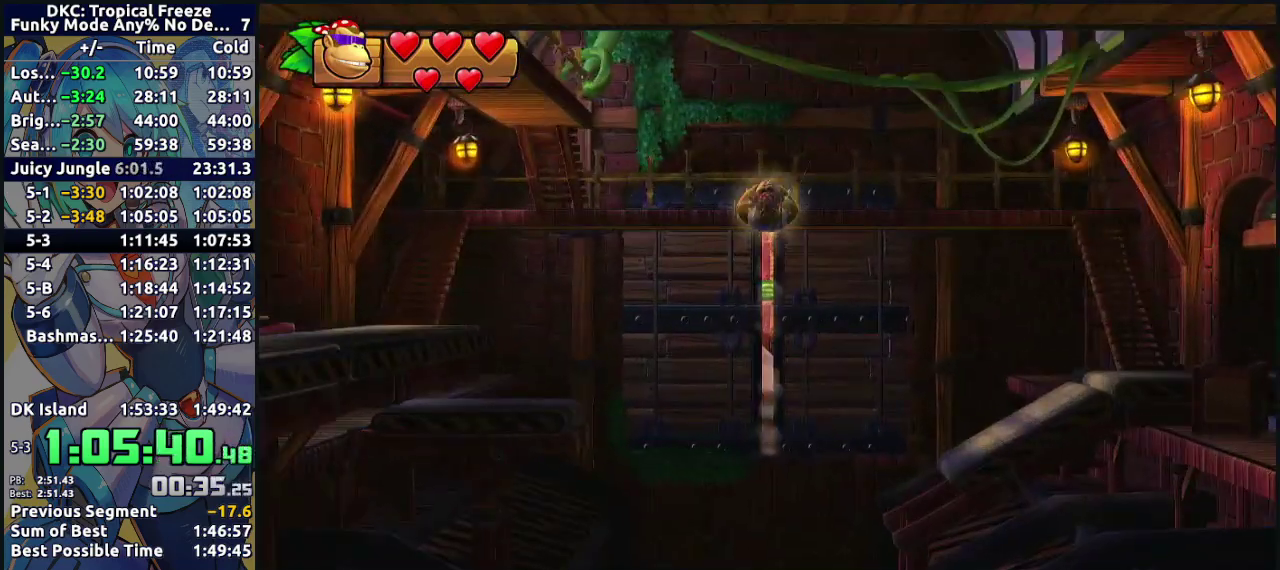
{"buttons": [], "events": []}
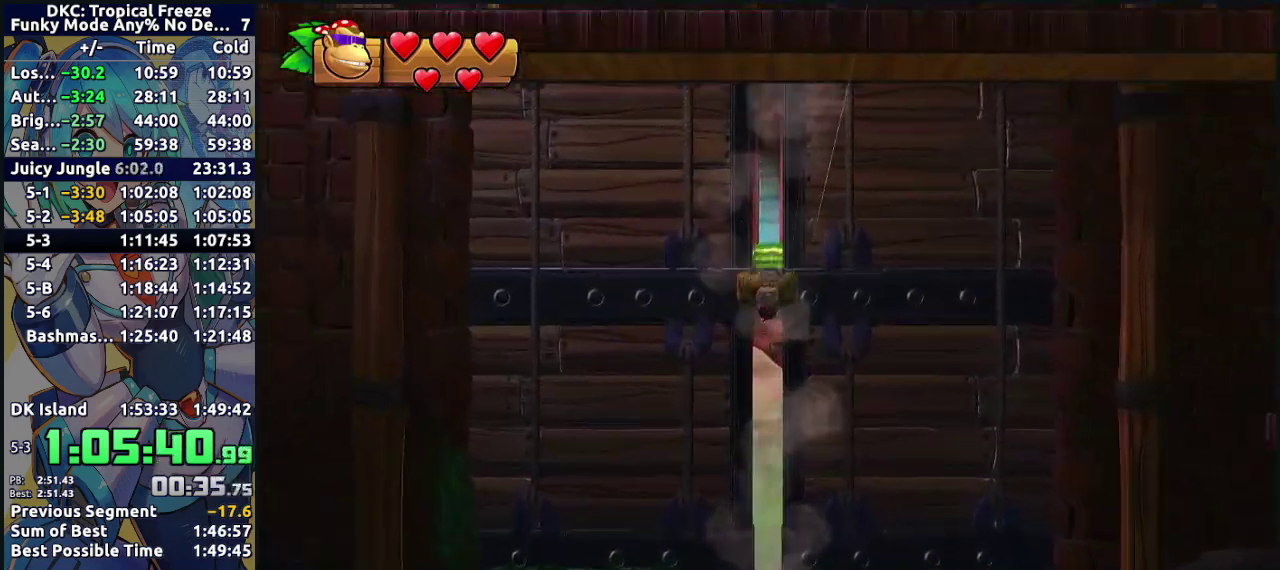
{"buttons": [], "events": []}
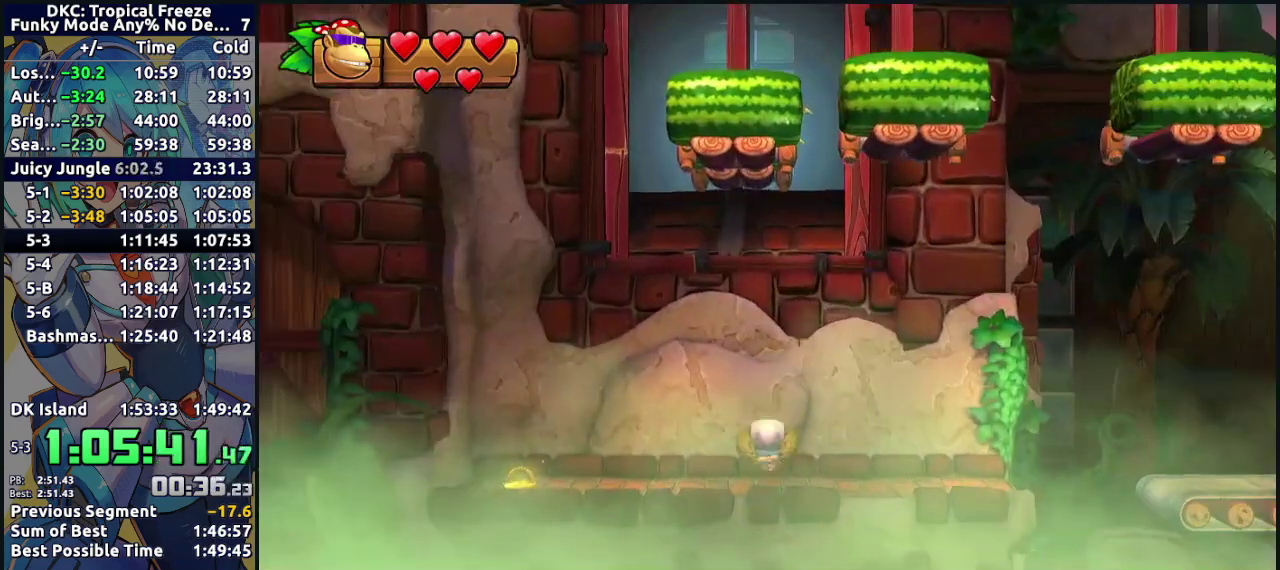
{"buttons": ["DPAD_RIGHT"], "events": [[233, "DPAD_RIGHT", "down"]]}
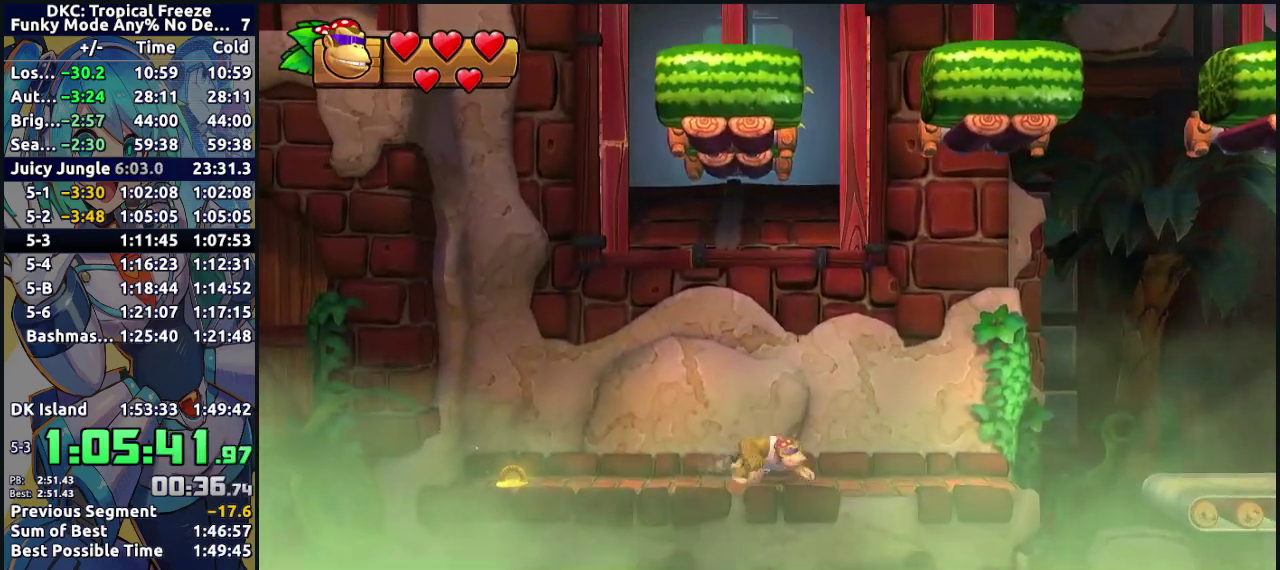
{"buttons": ["B", "DPAD_RIGHT"], "events": [[17, "Y", "down"], [83, "Y", "up"], [150, "Y", "down"], [217, "Y", "up"], [367, "B", "down"]]}
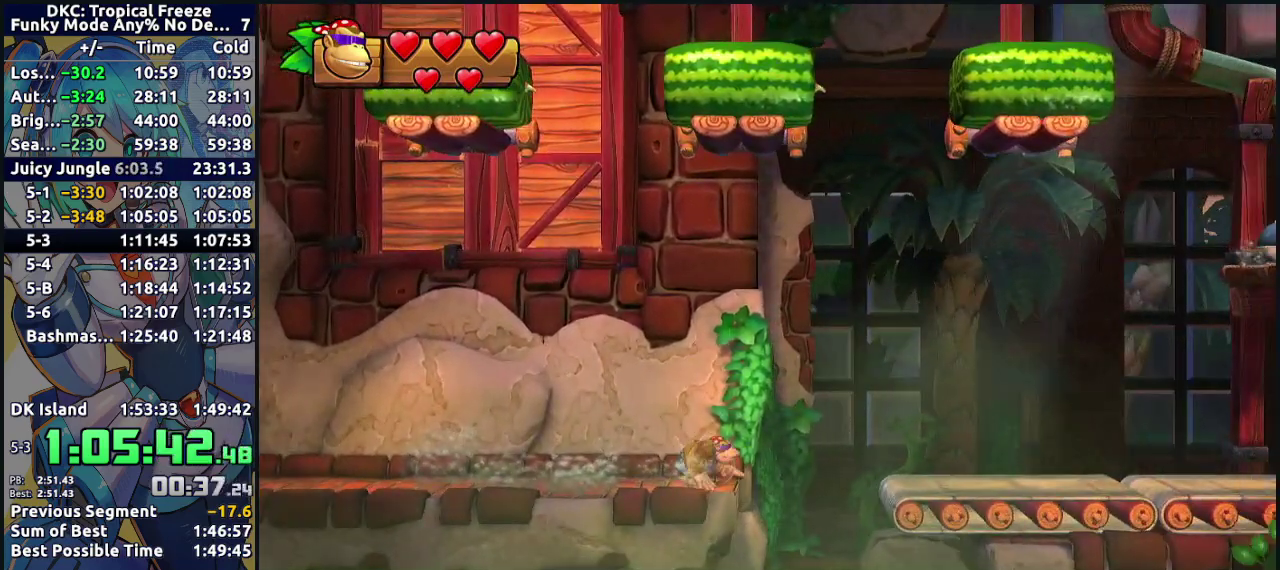
{"buttons": ["DPAD_RIGHT"], "events": [[167, "B", "up"]]}
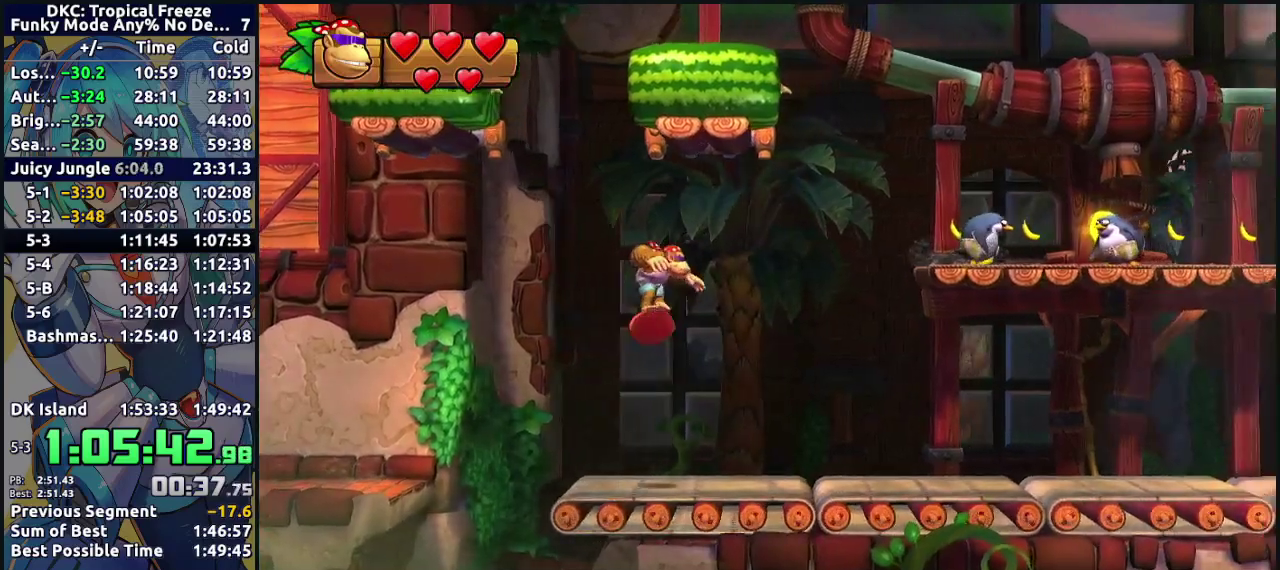
{"buttons": ["DPAD_RIGHT"], "events": [[267, "Y", "down"], [333, "Y", "up"], [400, "Y", "down"], [467, "Y", "up"]]}
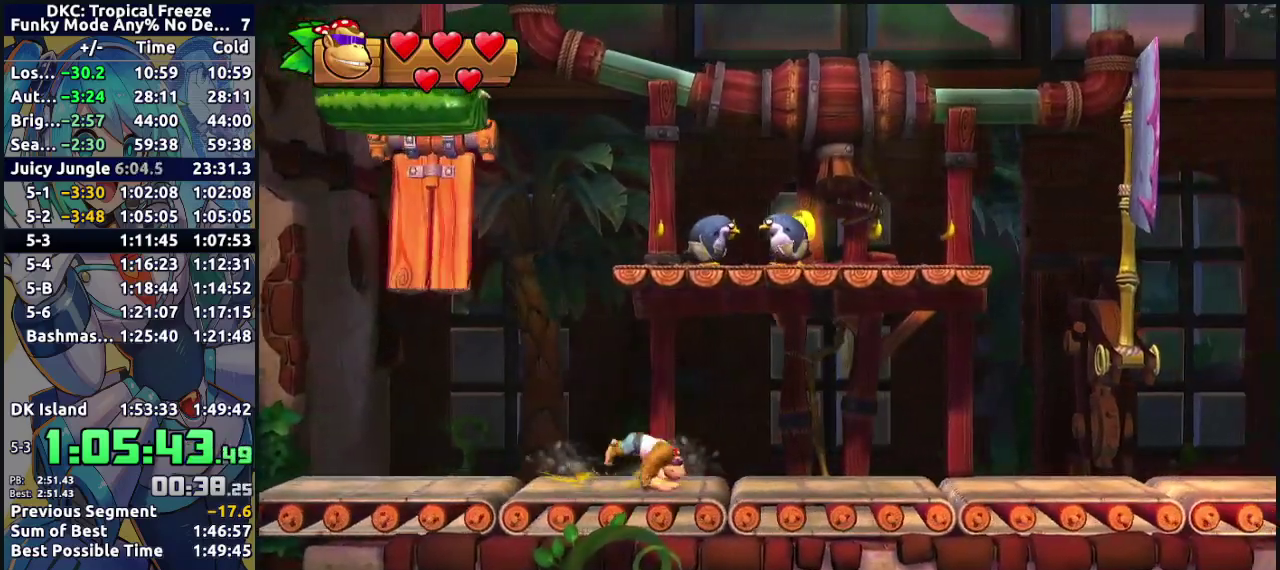
{"buttons": ["Y", "DPAD_RIGHT"], "events": [[50, "Y", "down"], [117, "Y", "up"], [183, "Y", "down"], [250, "Y", "up"], [467, "Y", "down"]]}
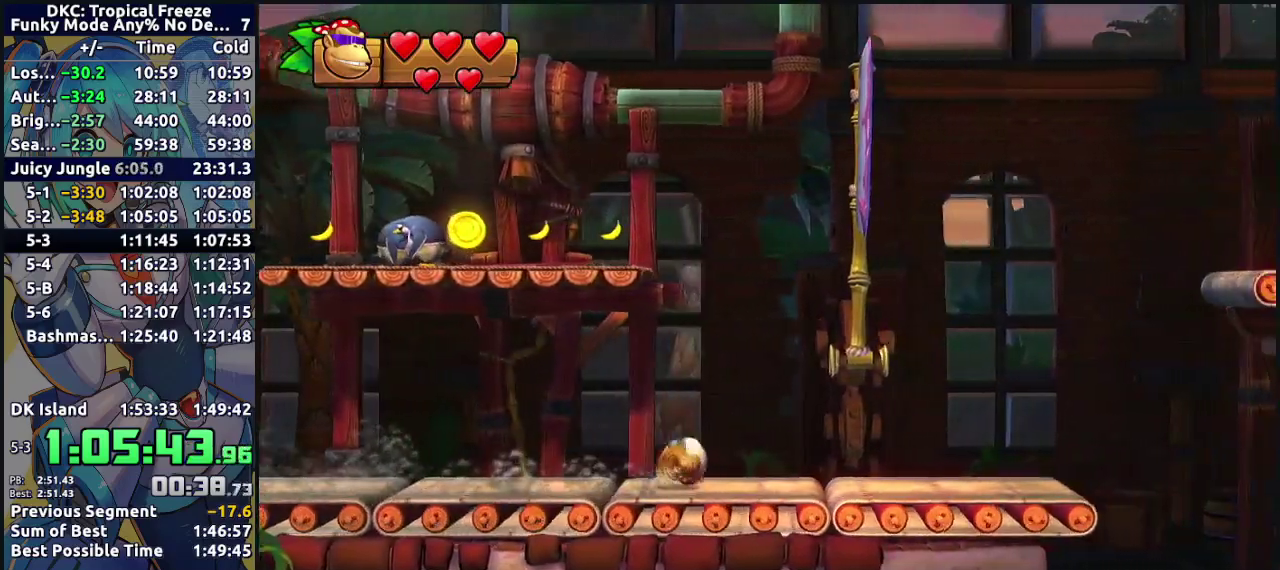
{"buttons": ["B", "DPAD_RIGHT"], "events": [[33, "Y", "up"], [100, "Y", "down"], [183, "Y", "up"], [250, "B", "down"]]}
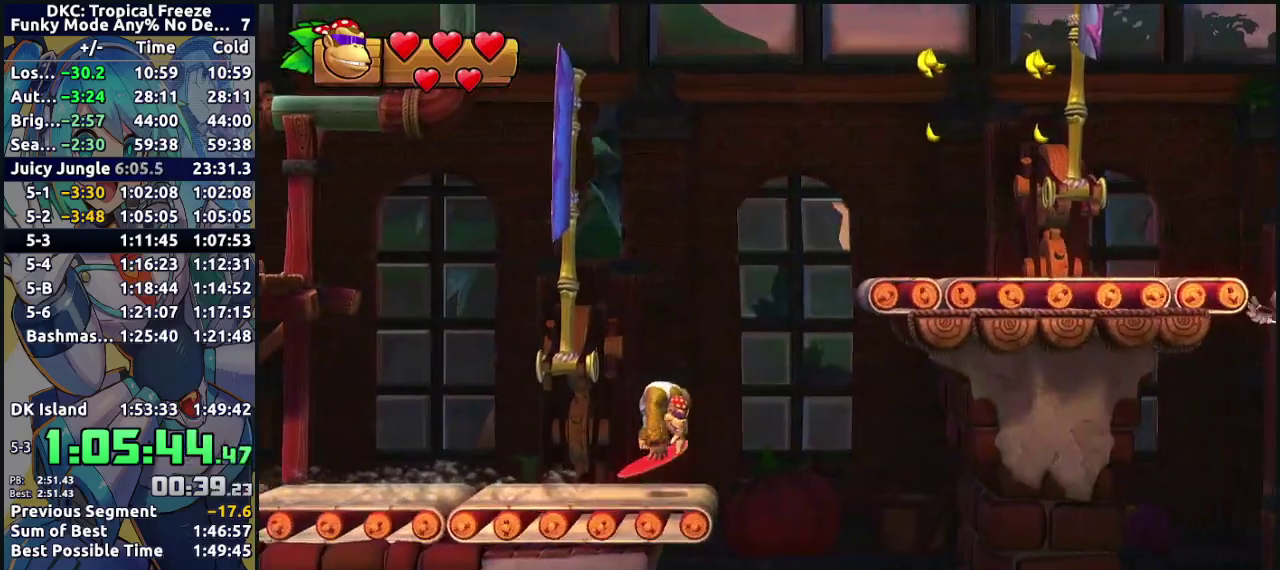
{"buttons": ["DPAD_RIGHT"], "events": [[417, "B", "up"]]}
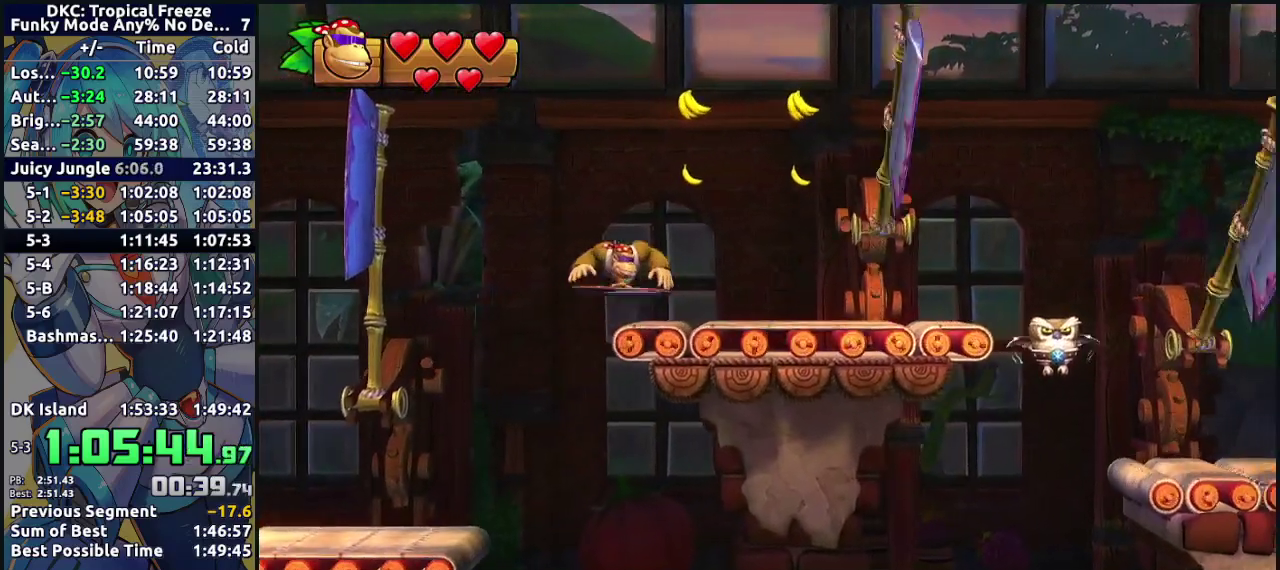
{"buttons": ["DPAD_RIGHT"], "events": [[133, "Y", "down"], [200, "Y", "up"], [267, "Y", "down"], [467, "Y", "up"]]}
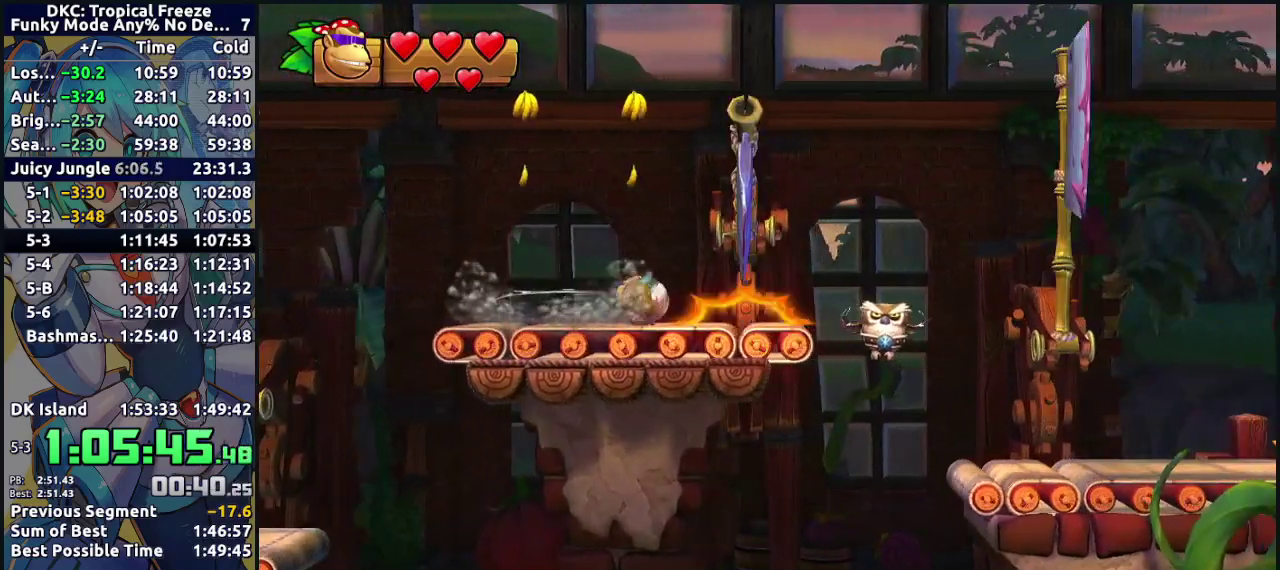
{"buttons": ["DPAD_RIGHT"], "events": [[50, "B", "down"], [350, "B", "up"]]}
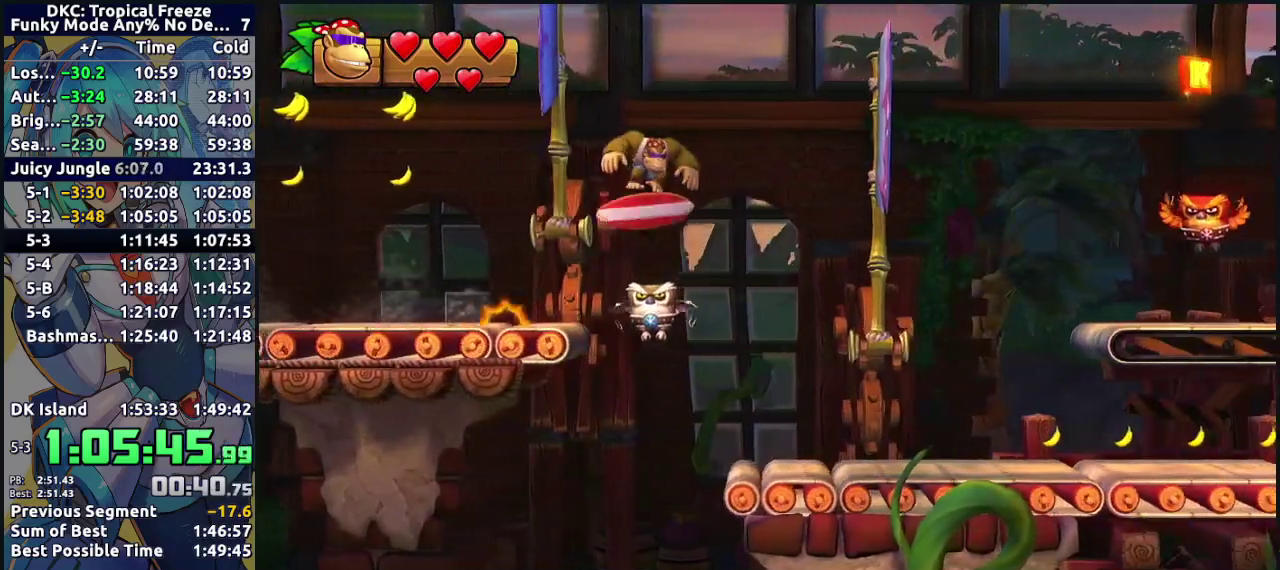
{"buttons": ["DPAD_RIGHT"], "events": []}
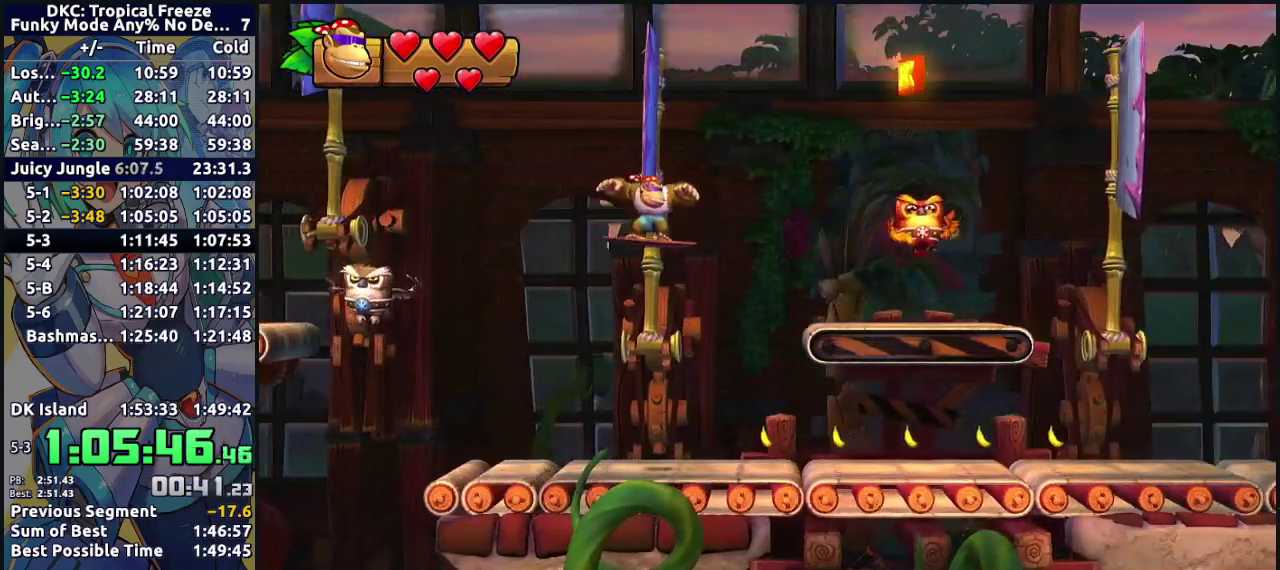
{"buttons": ["Y", "DPAD_RIGHT"], "events": [[33, "Y", "down"], [117, "Y", "up"], [183, "Y", "down"], [250, "Y", "up"], [317, "Y", "down"], [400, "Y", "up"], [467, "Y", "down"]]}
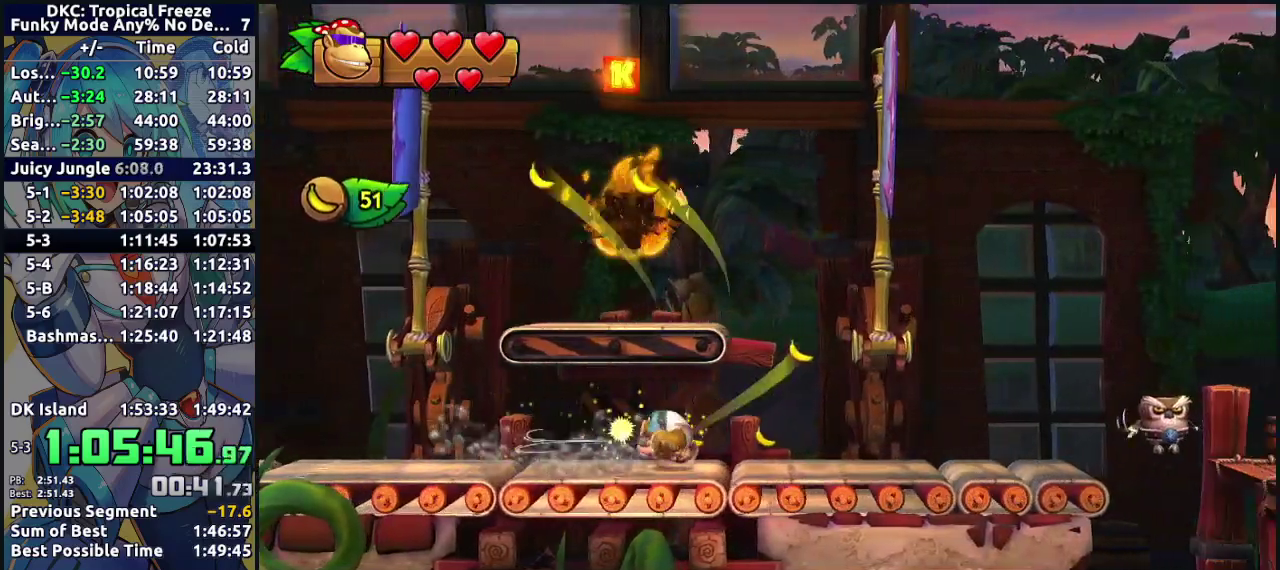
{"buttons": ["DPAD_RIGHT"], "events": [[50, "Y", "up"], [100, "Y", "down"], [200, "Y", "up"], [283, "B", "down"], [467, "B", "up"]]}
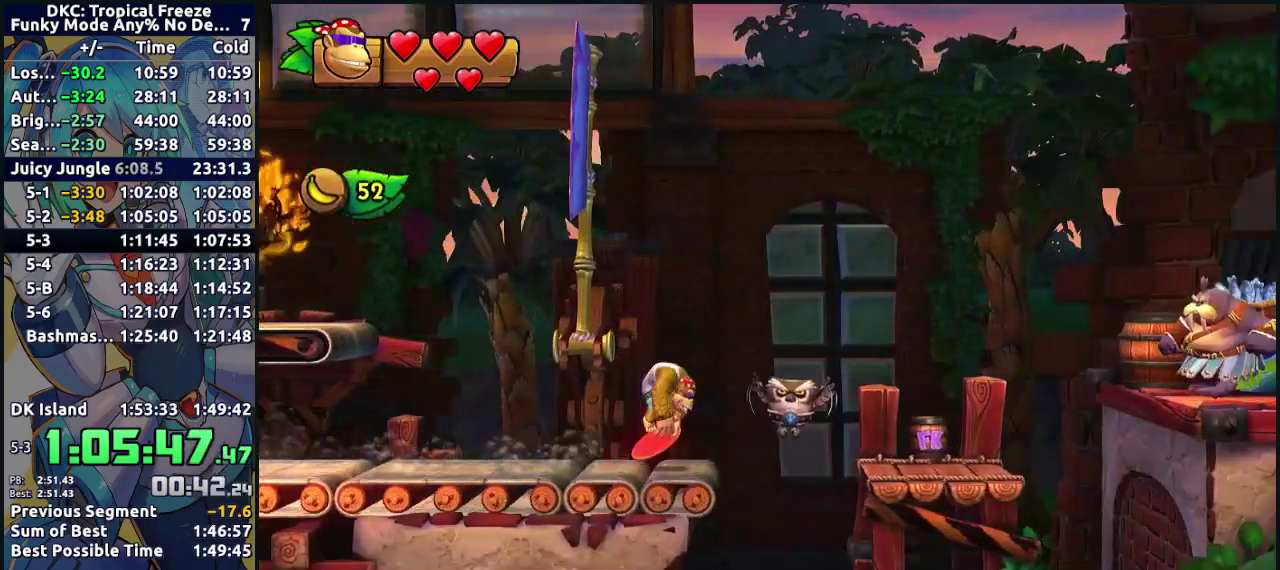
{"buttons": ["B", "DPAD_RIGHT"], "events": [[333, "B", "down"]]}
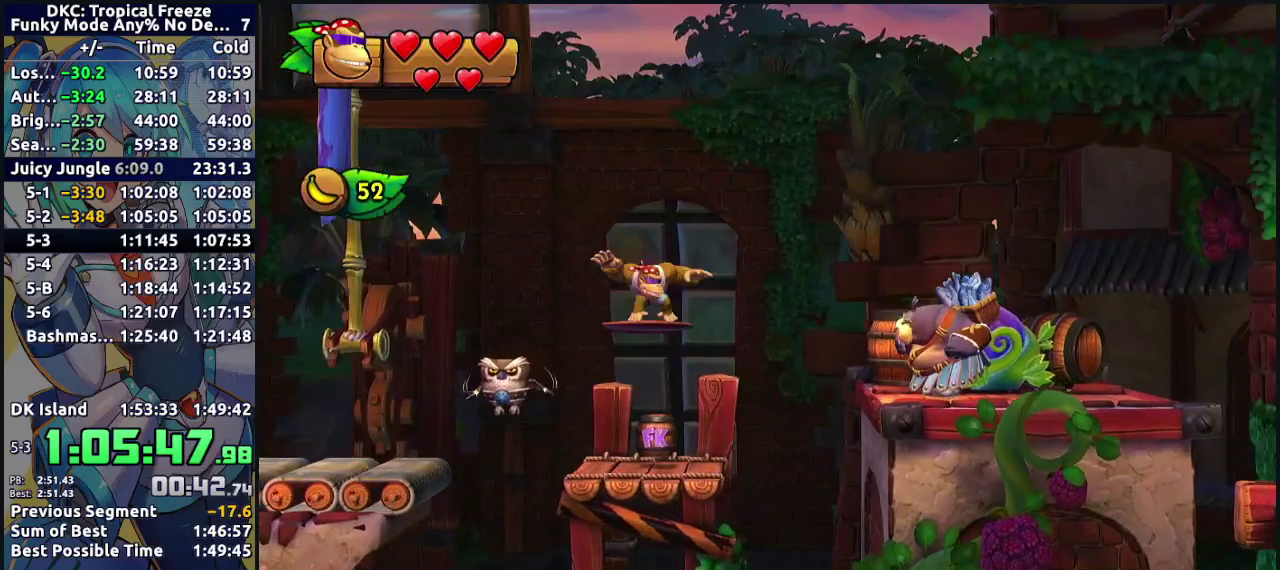
{"buttons": ["B", "DPAD_RIGHT"], "events": [[50, "B", "up"], [417, "B", "down"]]}
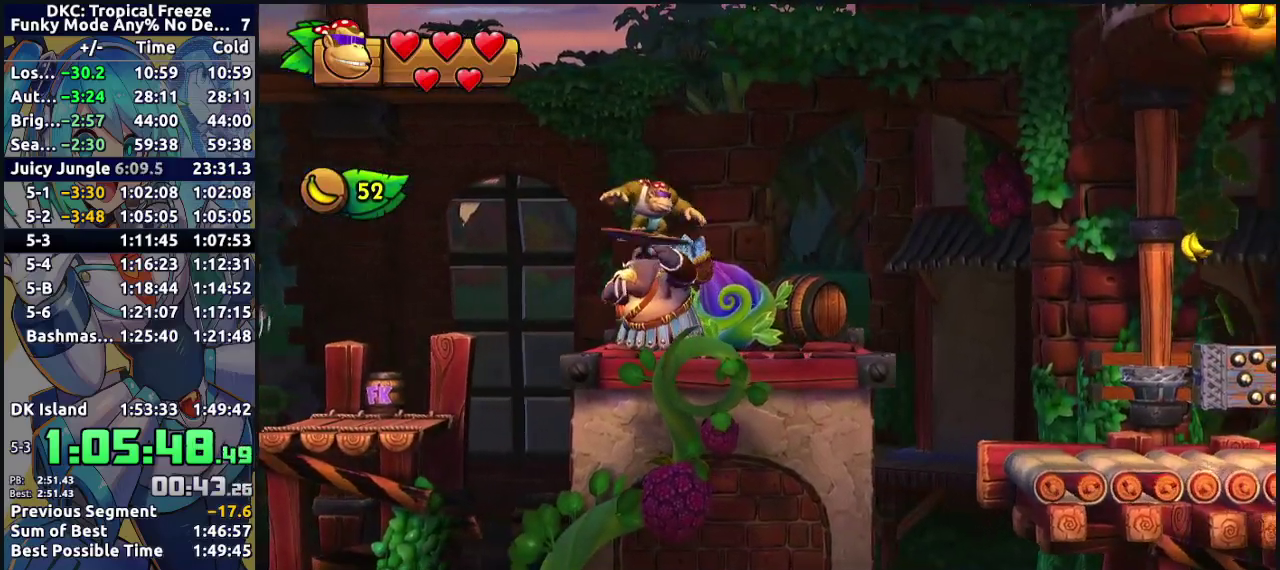
{"buttons": ["DPAD_RIGHT"], "events": [[100, "B", "up"]]}
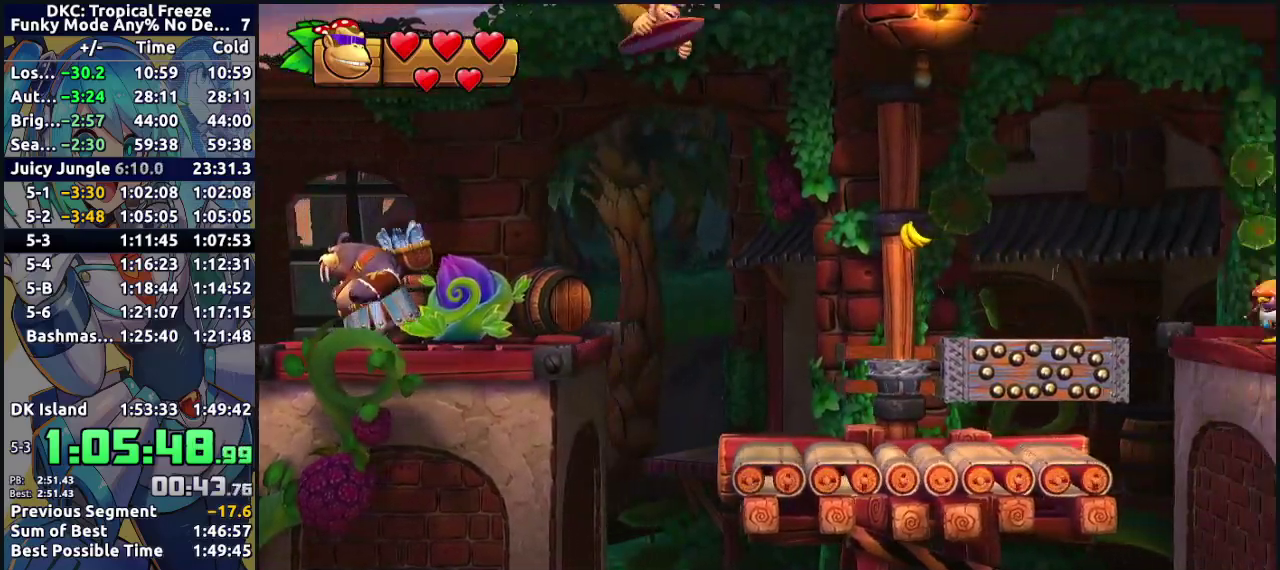
{"buttons": ["DPAD_RIGHT"], "events": [[433, "Y", "down"], [500, "Y", "up"]]}
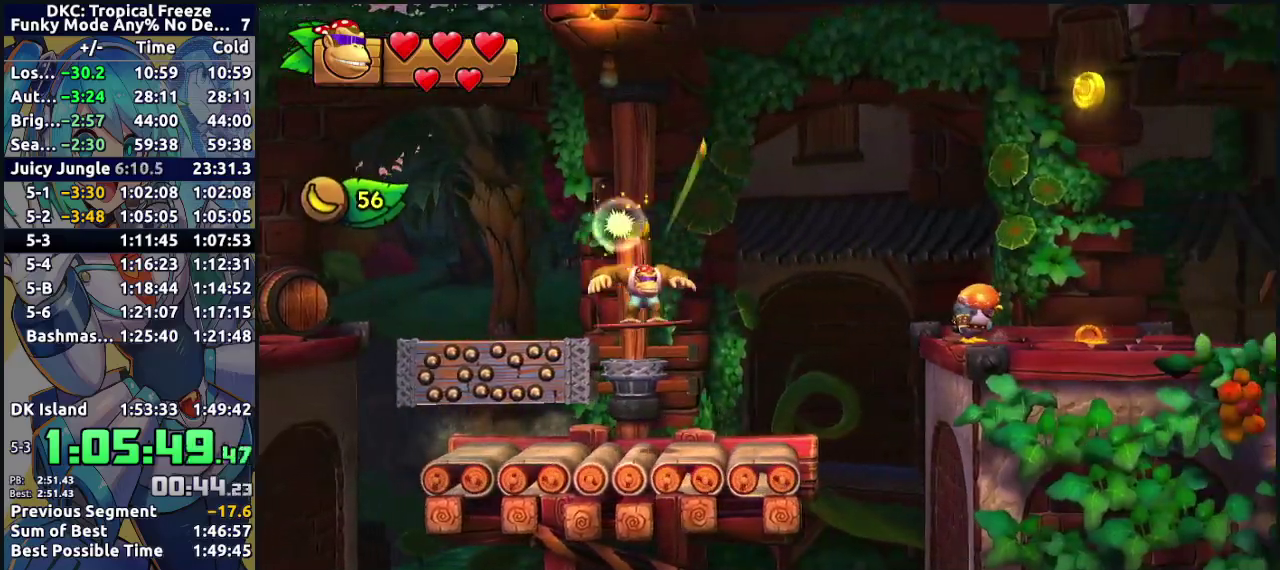
{"buttons": ["B", "DPAD_RIGHT"], "events": [[83, "B", "down"]]}
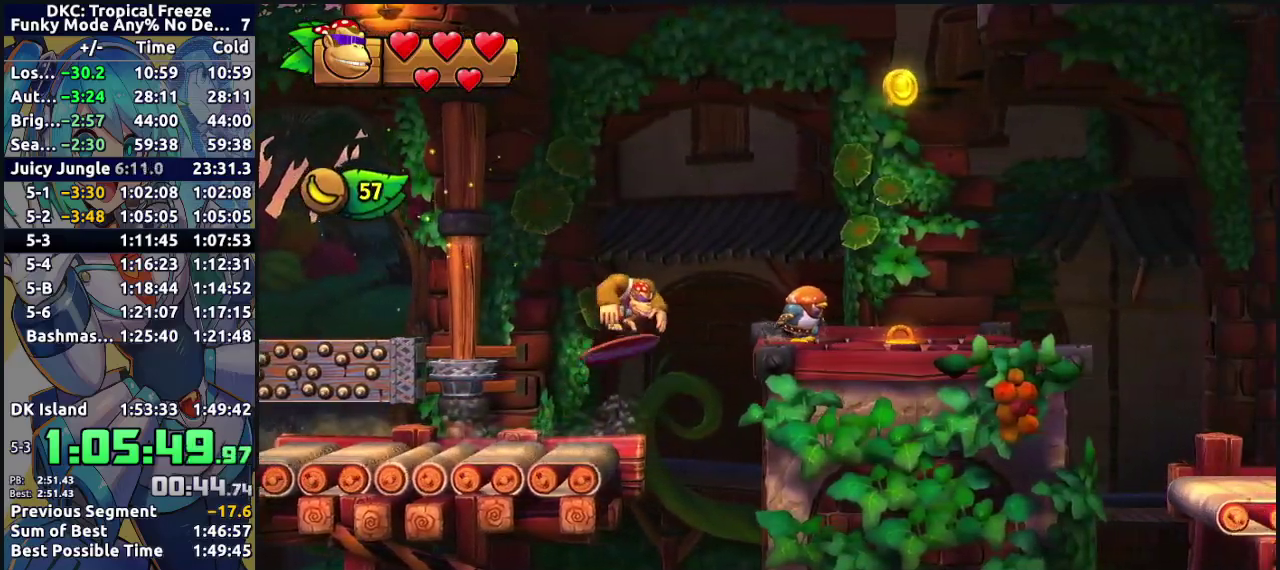
{"buttons": ["DPAD_RIGHT"], "events": [[183, "B", "up"]]}
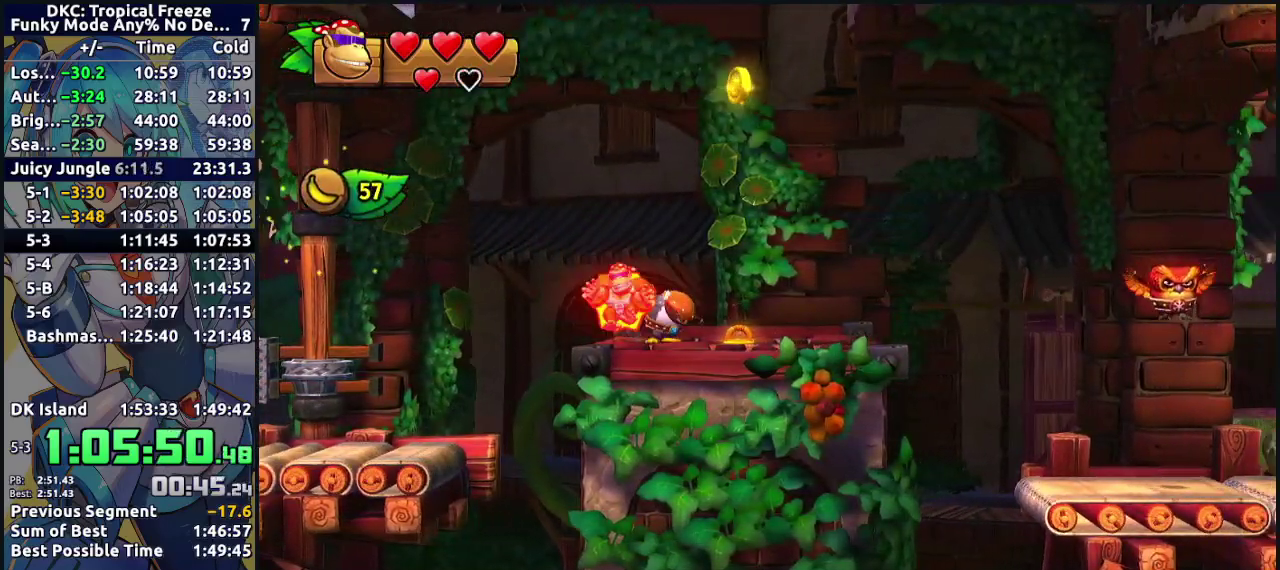
{"buttons": ["DPAD_RIGHT"], "events": [[267, "Y", "down"], [350, "Y", "up"], [417, "Y", "down"], [483, "Y", "up"]]}
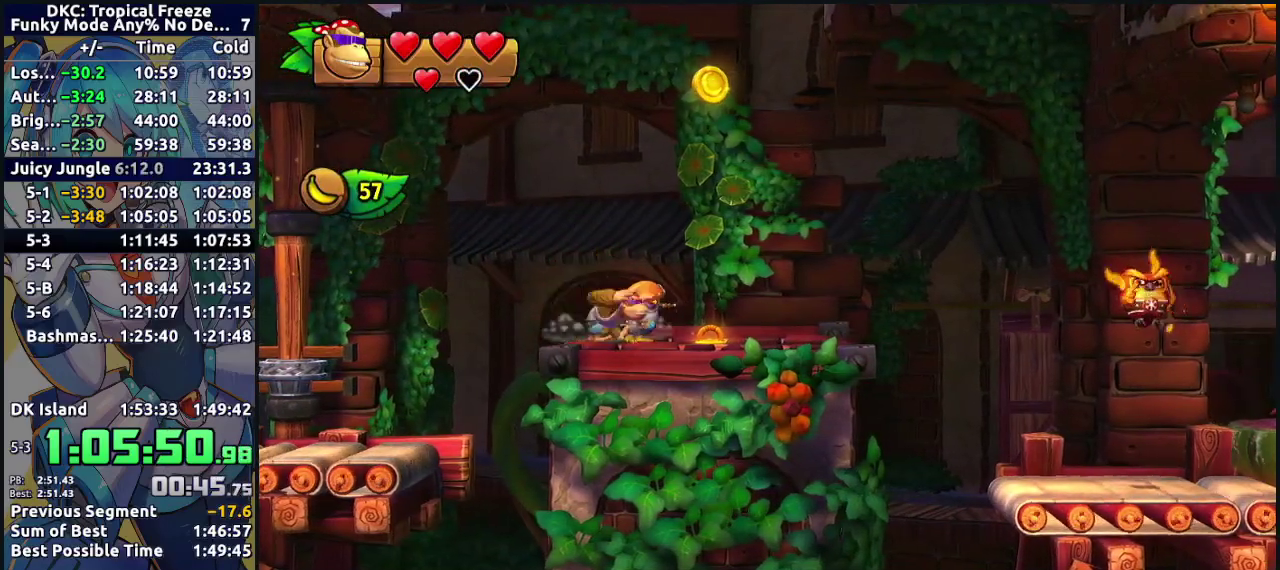
{"buttons": ["Y", "DPAD_RIGHT"], "events": [[50, "Y", "down"], [117, "Y", "up"], [200, "Y", "down"], [267, "Y", "up"], [350, "Y", "down"], [417, "Y", "up"], [500, "Y", "down"]]}
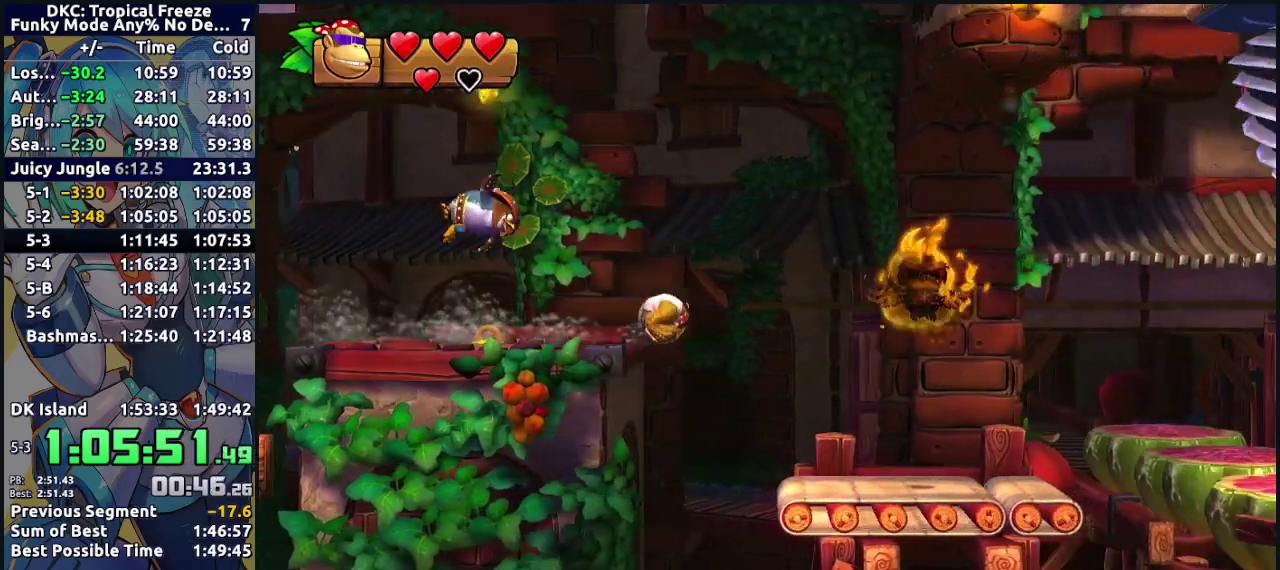
{"buttons": ["B", "DPAD_RIGHT"], "events": [[67, "Y", "up"], [150, "Y", "down"], [217, "Y", "up"], [283, "Y", "down"], [350, "Y", "up"], [433, "B", "down"]]}
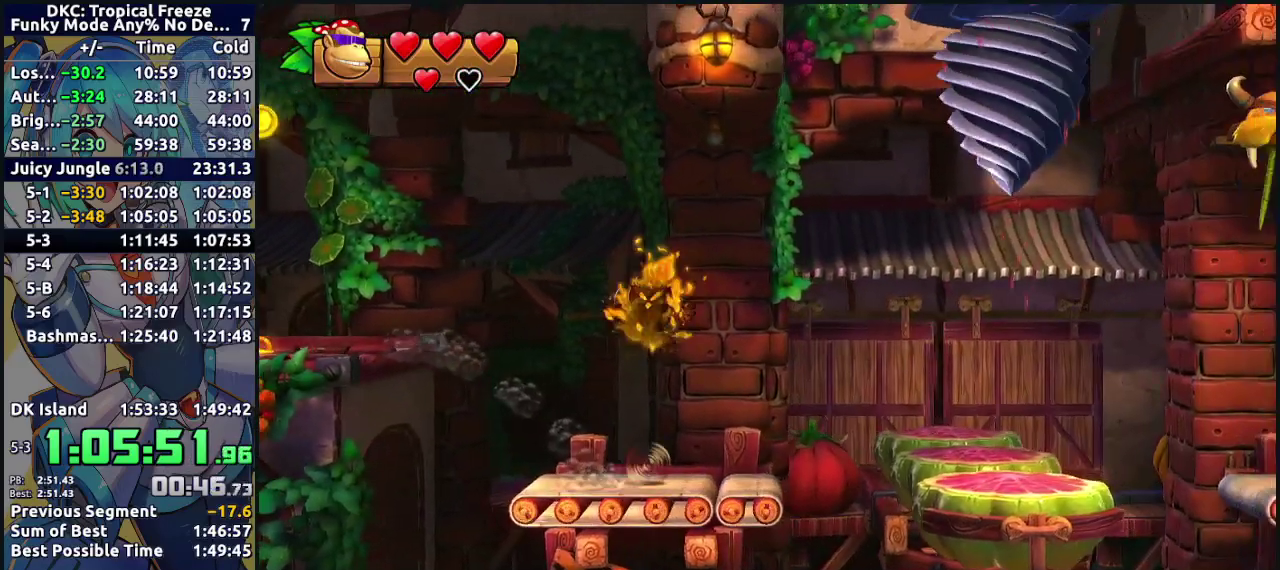
{"buttons": ["DPAD_RIGHT"], "events": [[117, "B", "up"]]}
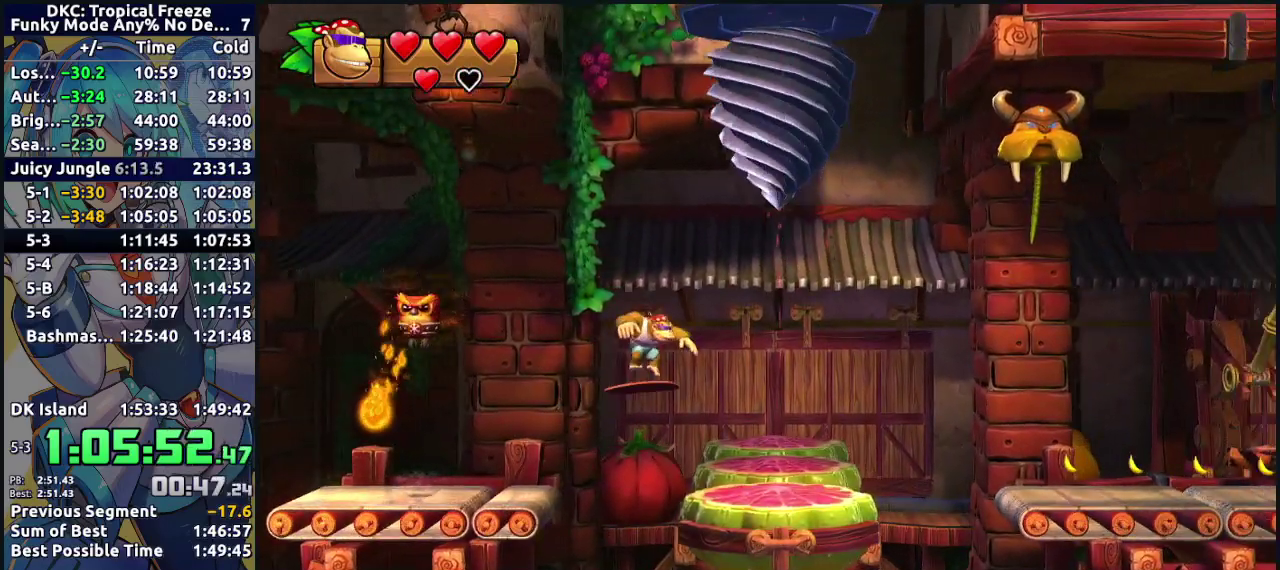
{"buttons": ["DPAD_RIGHT"], "events": [[167, "Y", "down"], [233, "Y", "up"], [300, "B", "down"], [433, "B", "up"]]}
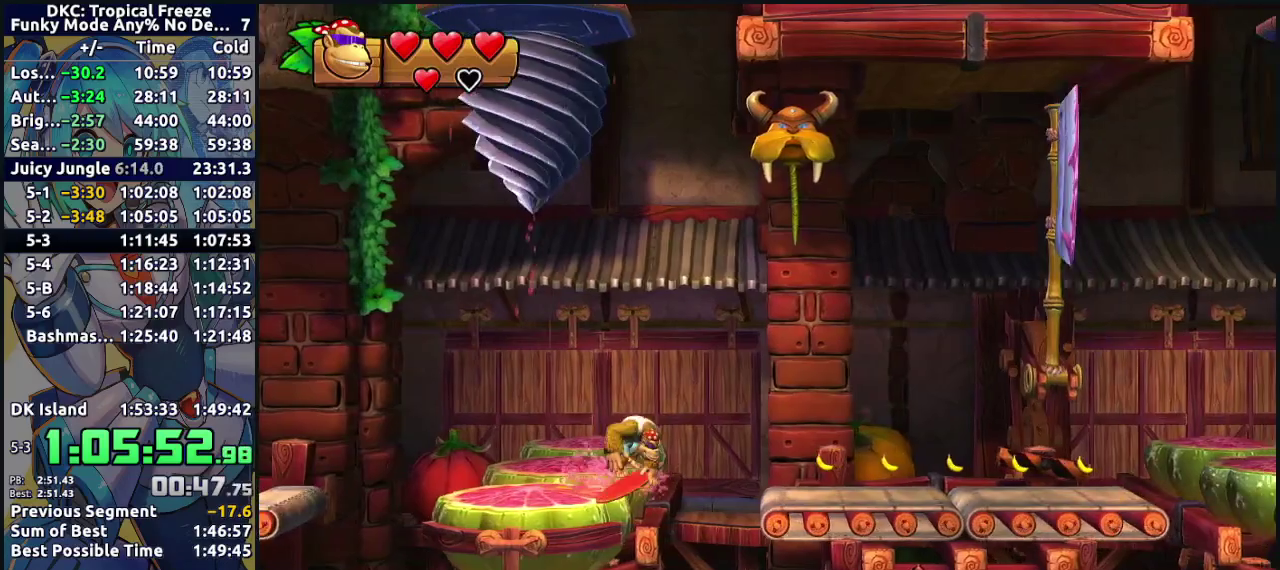
{"buttons": ["DPAD_RIGHT"], "events": [[433, "Y", "down"], [483, "Y", "up"]]}
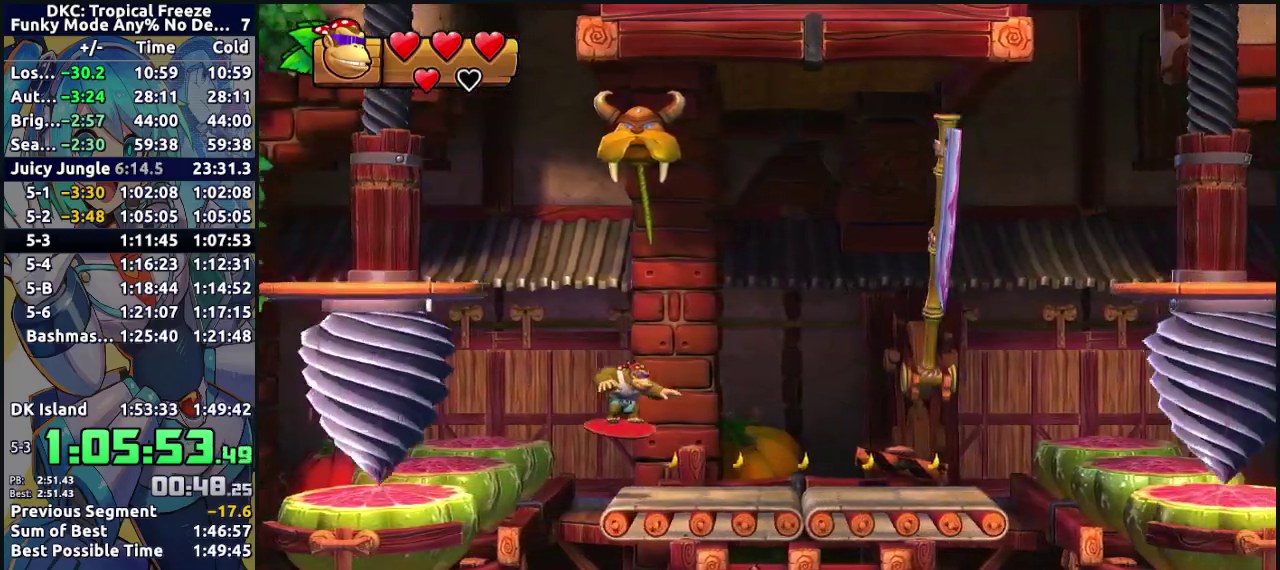
{"buttons": ["B", "DPAD_RIGHT"], "events": [[67, "Y", "down"], [133, "Y", "up"], [200, "Y", "down"], [283, "Y", "up"], [333, "Y", "down"], [400, "Y", "up"], [500, "B", "down"]]}
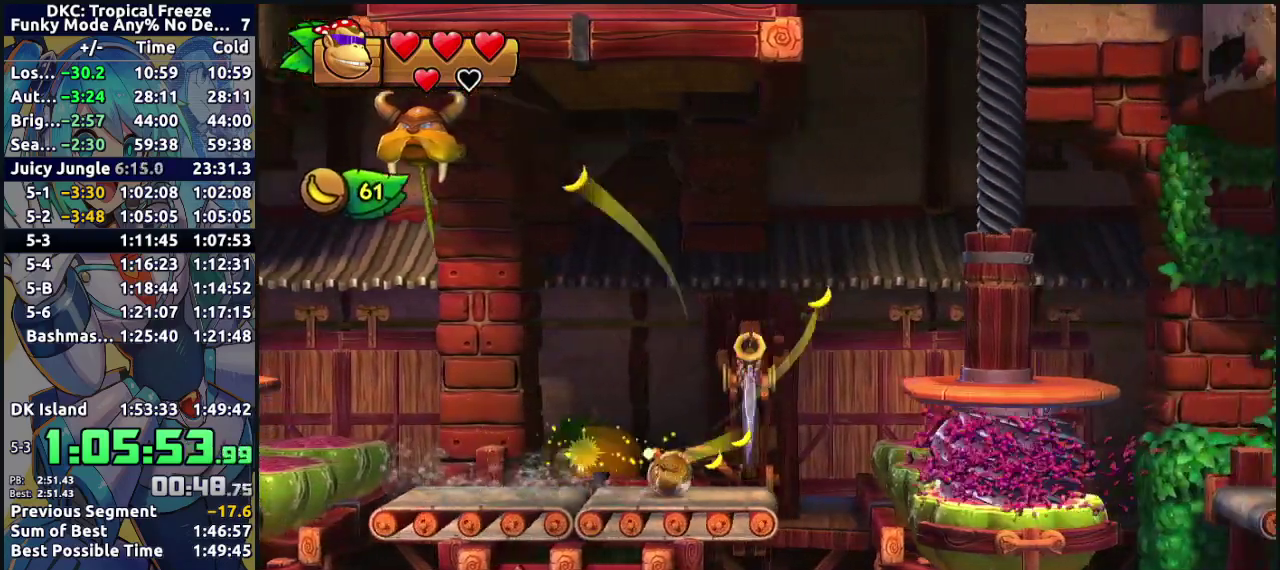
{"buttons": ["B", "DPAD_RIGHT"], "events": []}
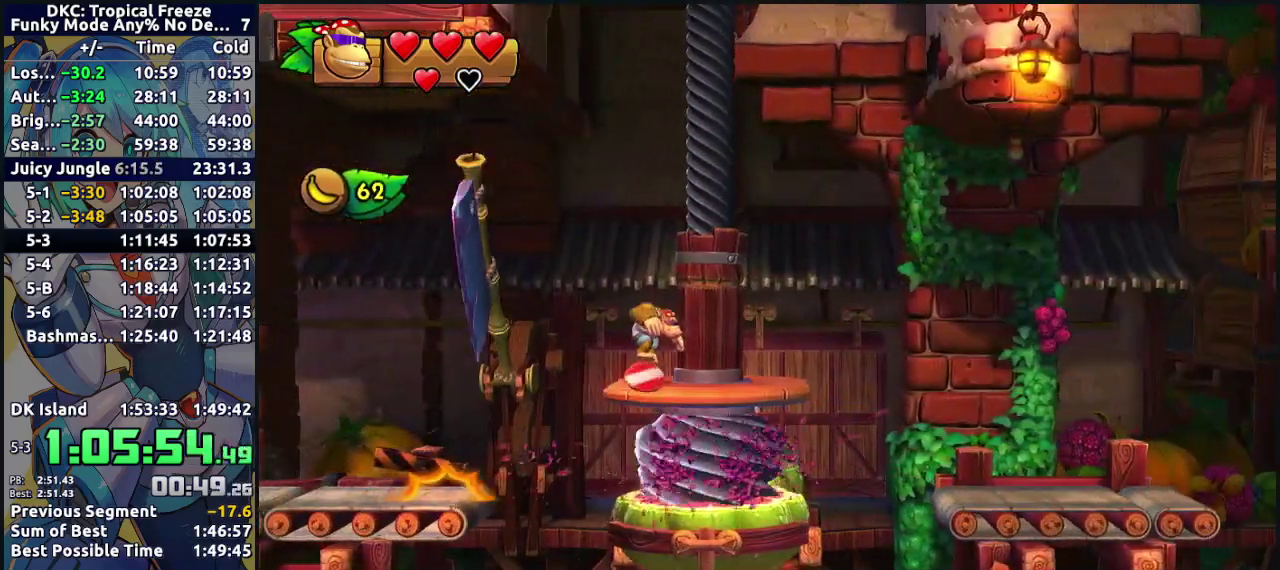
{"buttons": ["Y", "DPAD_RIGHT"], "events": [[33, "B", "up"], [217, "Y", "down"], [300, "Y", "up"], [467, "Y", "down"]]}